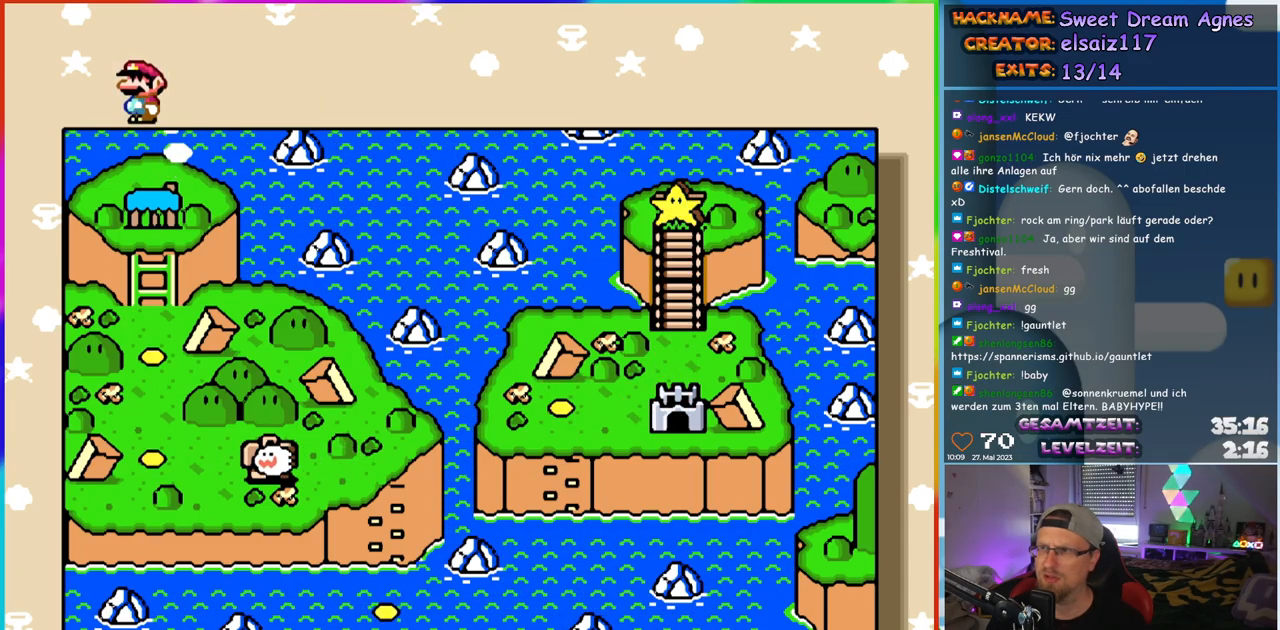
Gameplay with a controller (Nintendo layout); each line is a JSON object with the inputs held at the frame after it. "events" lists button and stick changes between this image and that frame as [ms after this image, input, new state], when the widget could be followed in between. Not read: L1 L3 R3.
{"buttons": [], "events": []}
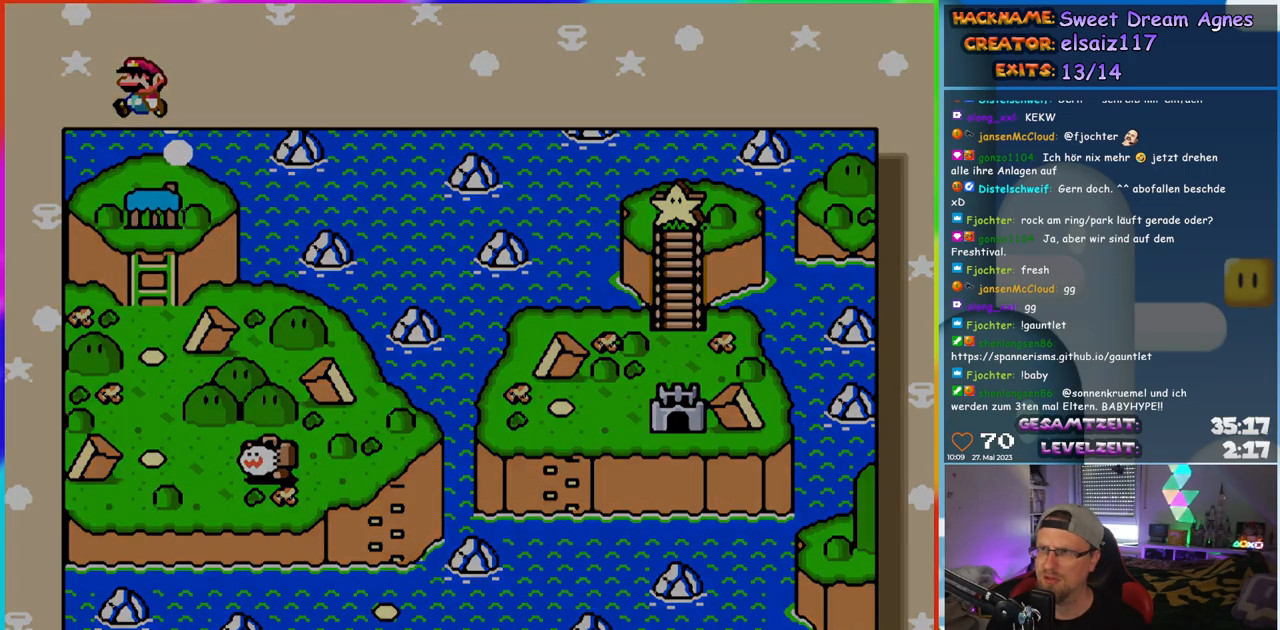
{"buttons": [], "events": []}
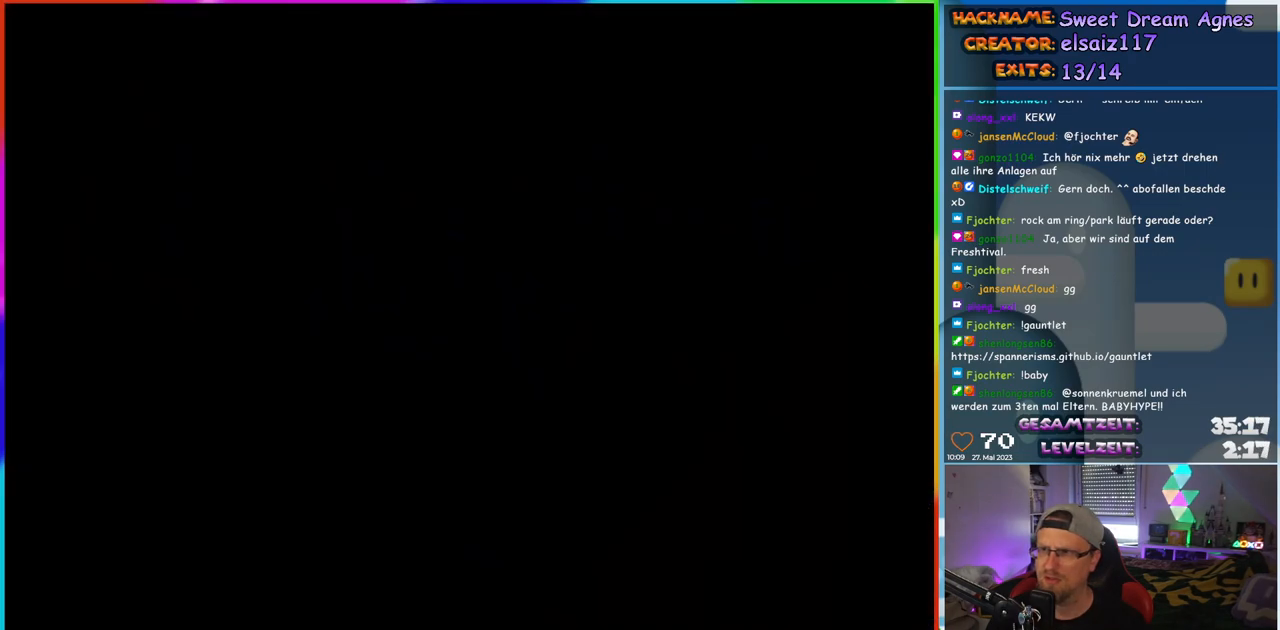
{"buttons": [], "events": []}
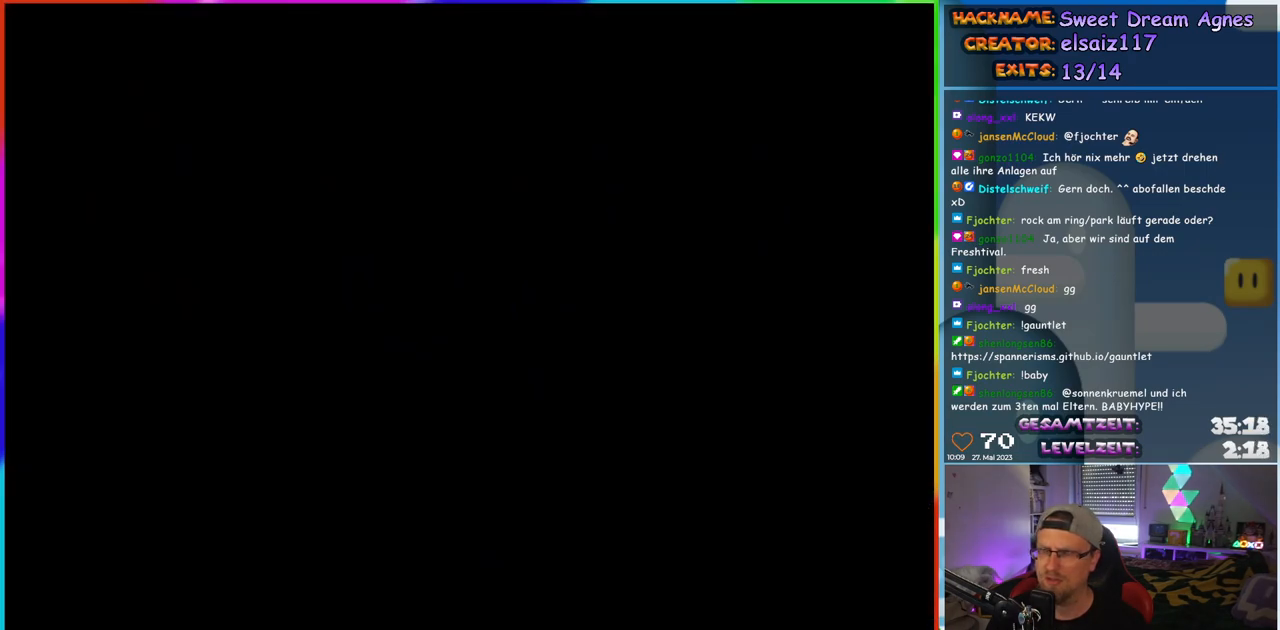
{"buttons": [], "events": []}
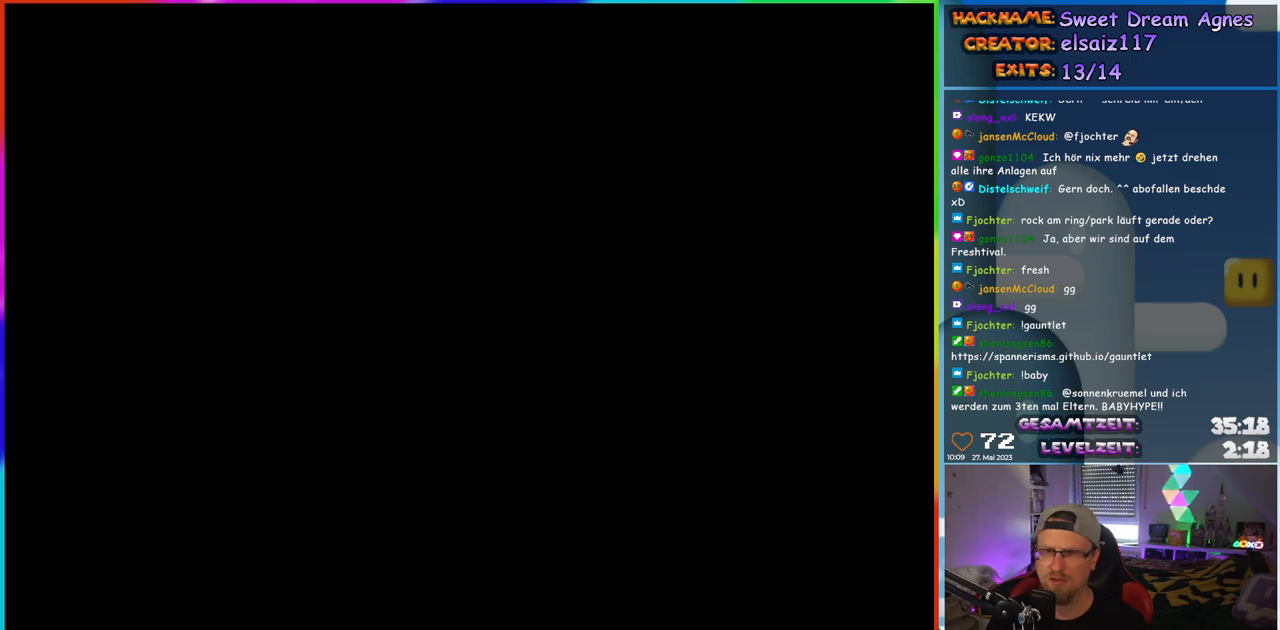
{"buttons": [], "events": []}
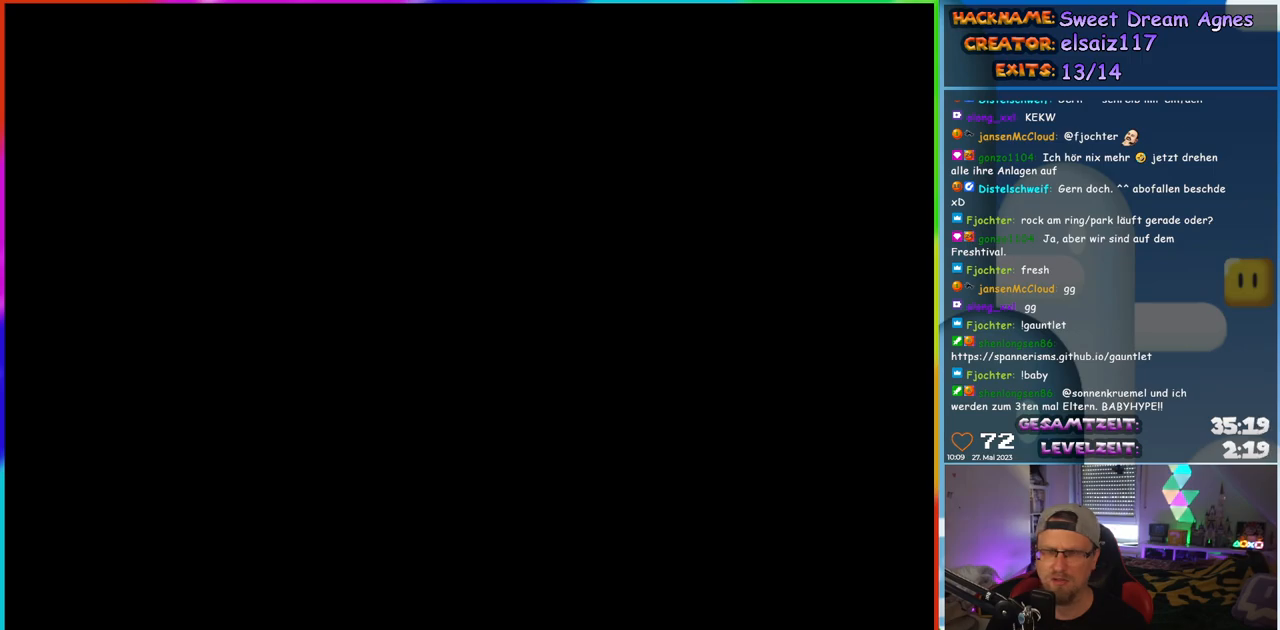
{"buttons": [], "events": []}
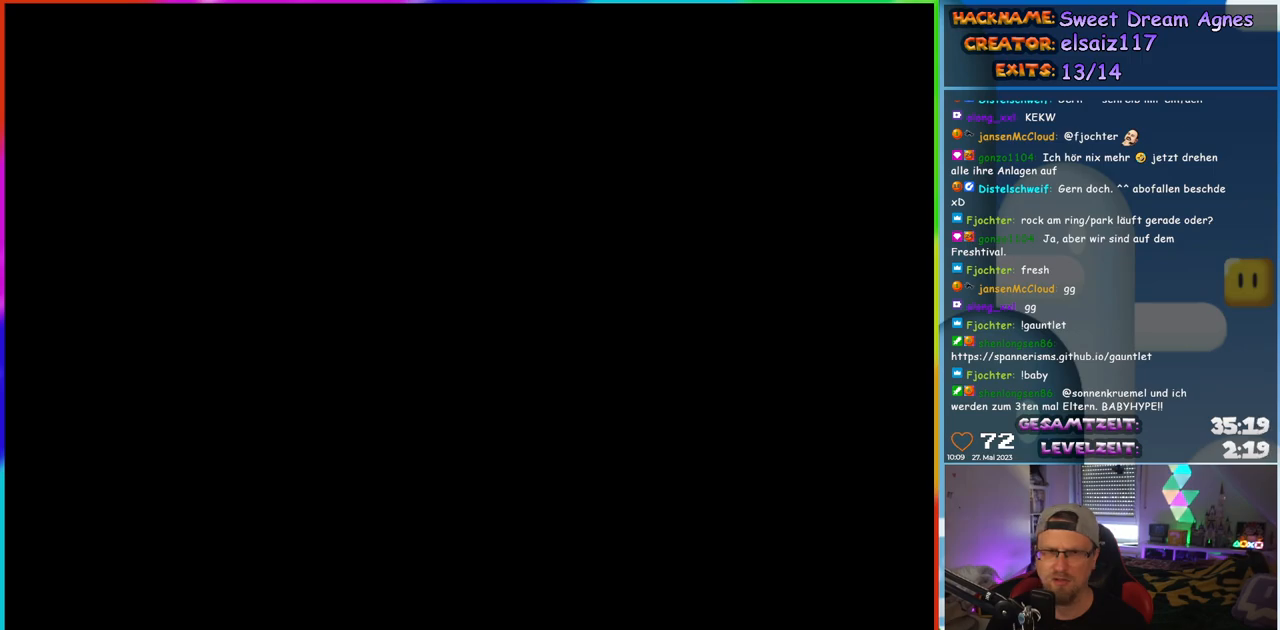
{"buttons": [], "events": []}
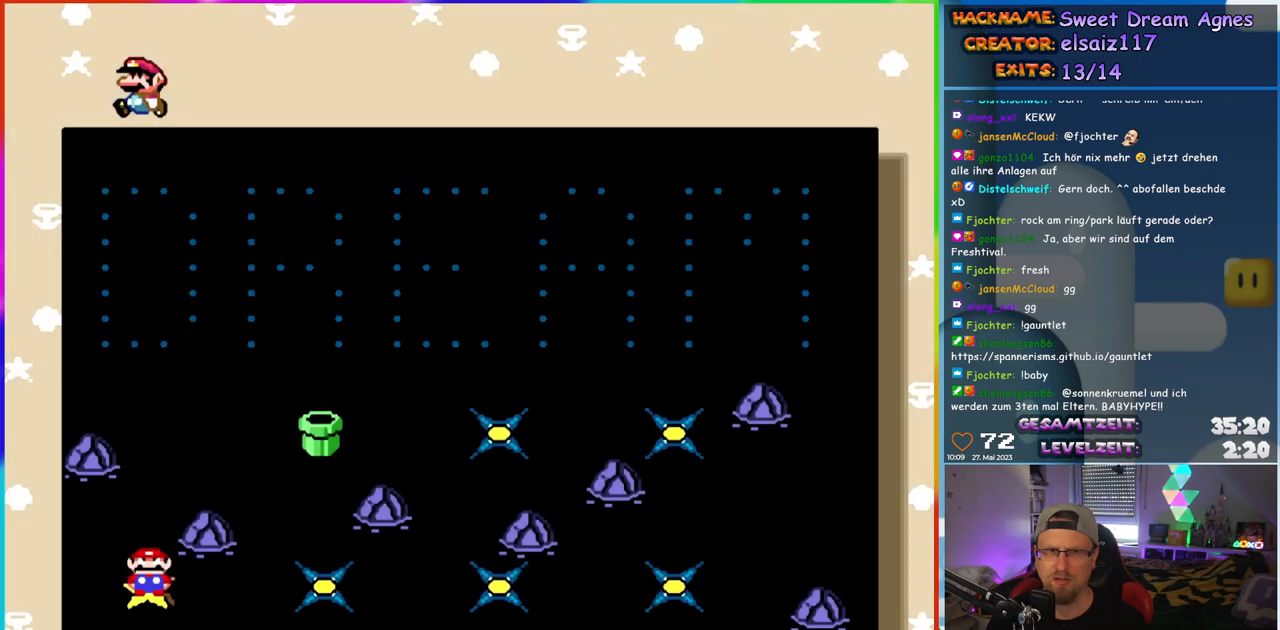
{"buttons": ["DPAD_RIGHT"], "events": [[350, "DPAD_RIGHT", "down"]]}
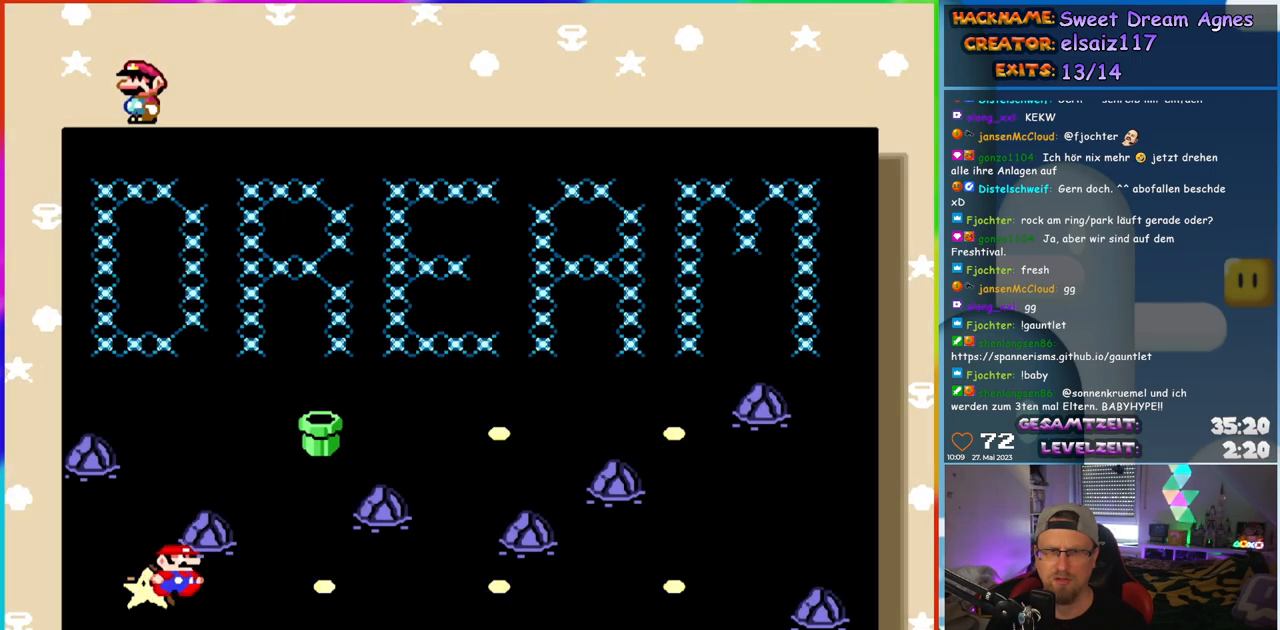
{"buttons": ["DPAD_RIGHT"], "events": []}
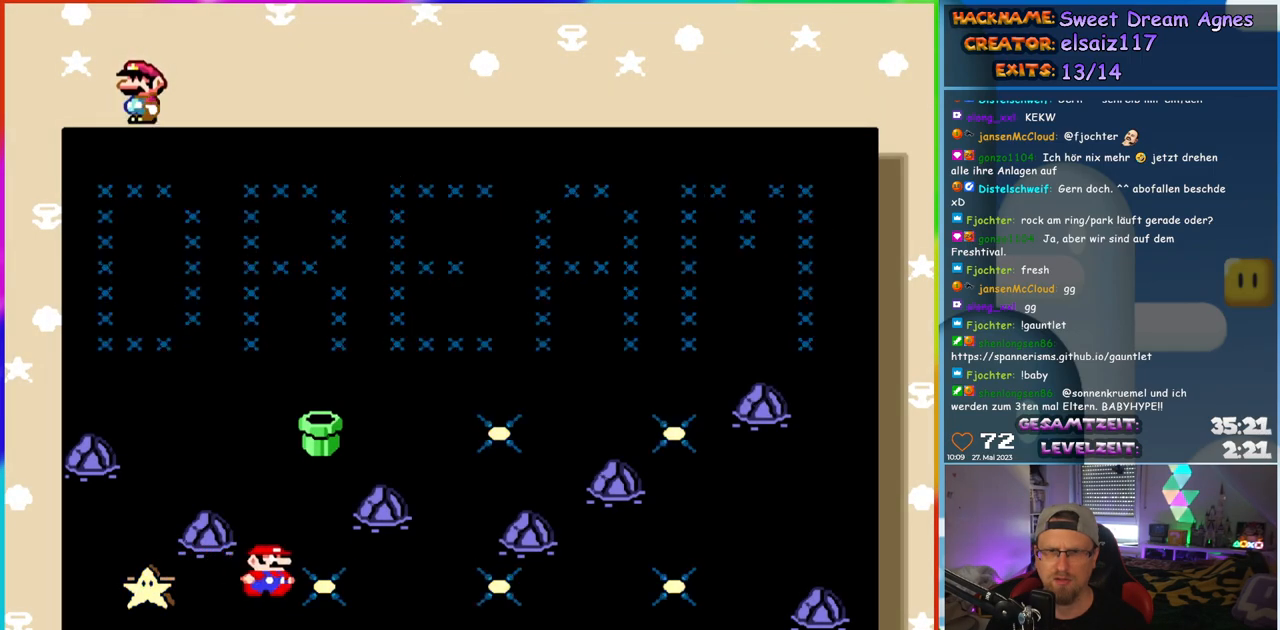
{"buttons": [], "events": [[367, "DPAD_RIGHT", "up"]]}
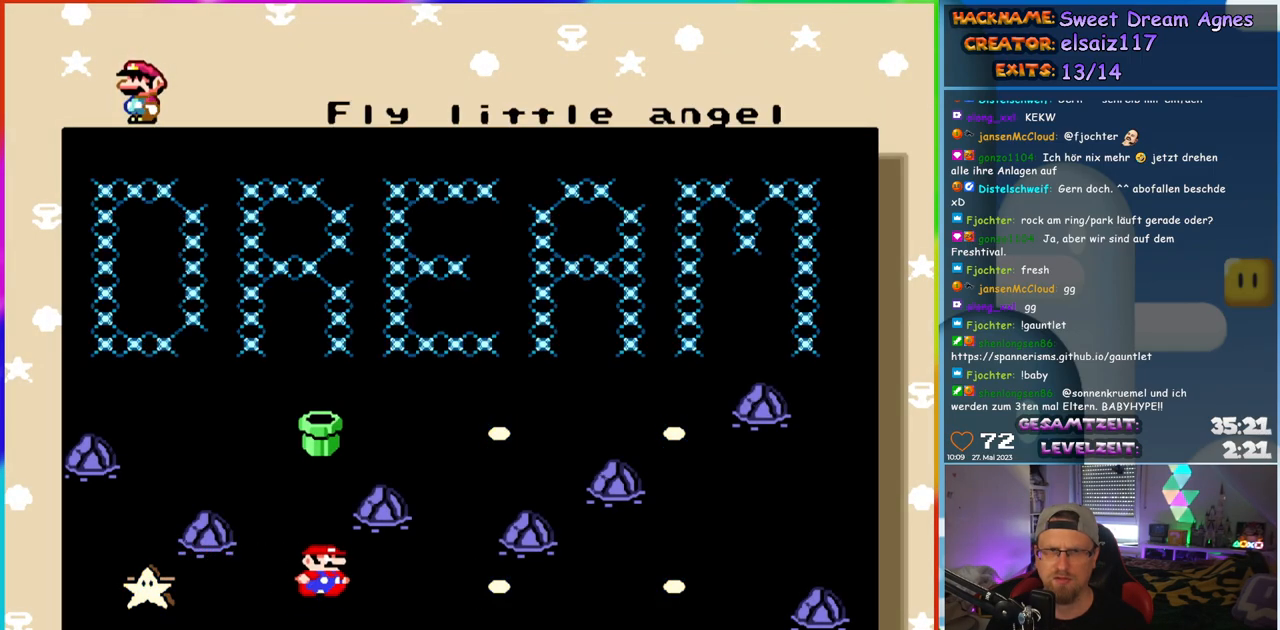
{"buttons": ["DPAD_RIGHT"], "events": [[100, "DPAD_RIGHT", "down"]]}
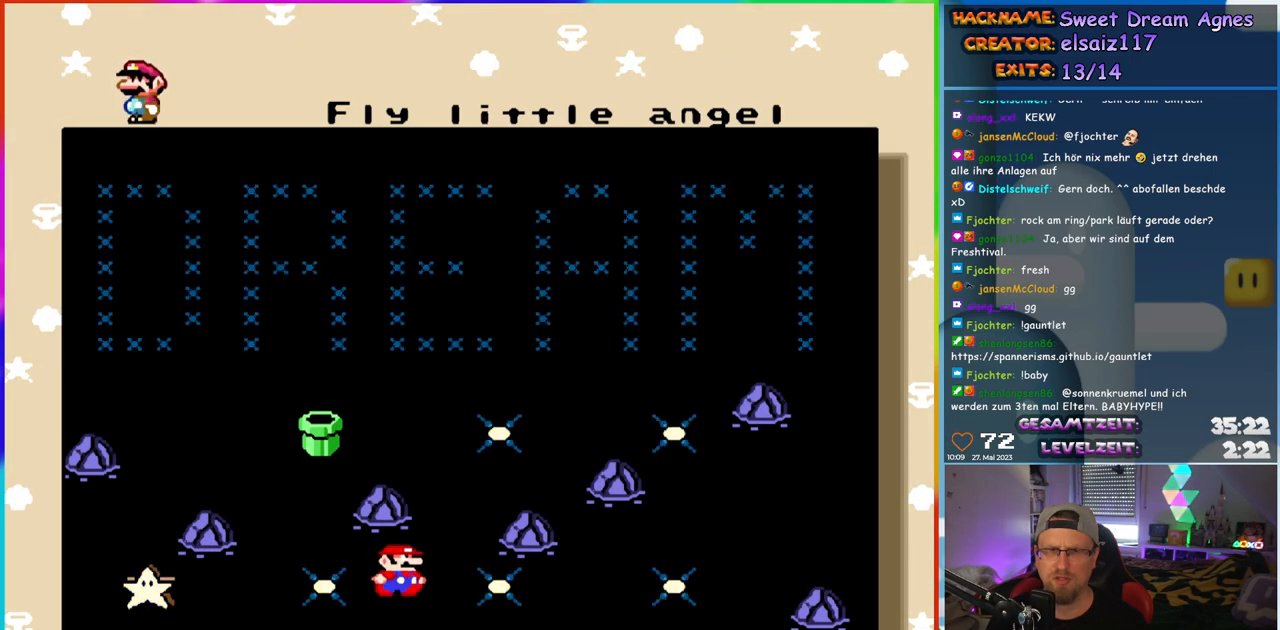
{"buttons": [], "events": [[483, "DPAD_RIGHT", "up"]]}
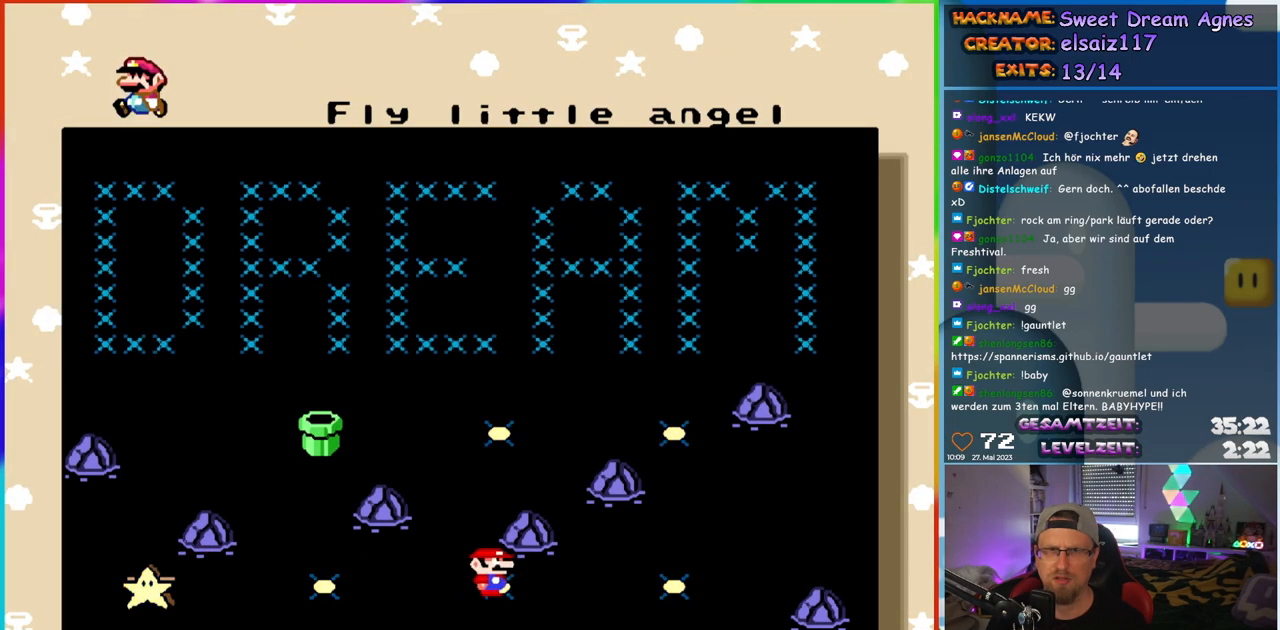
{"buttons": ["DPAD_RIGHT"], "events": [[167, "DPAD_RIGHT", "down"]]}
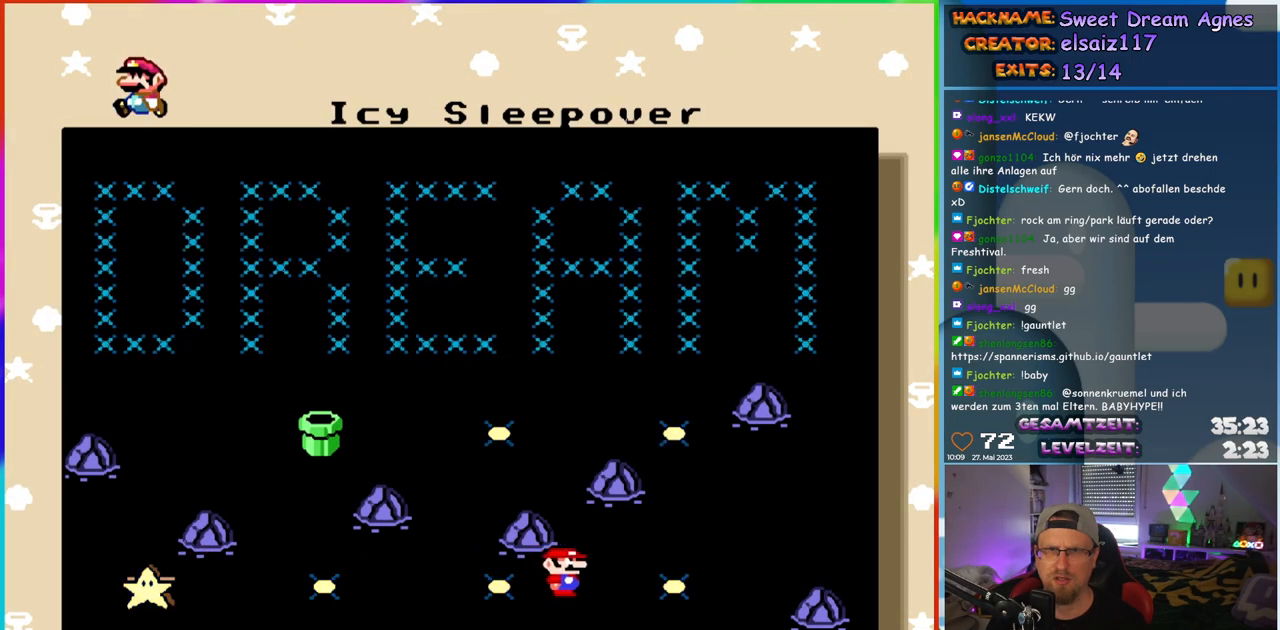
{"buttons": ["DPAD_RIGHT"], "events": []}
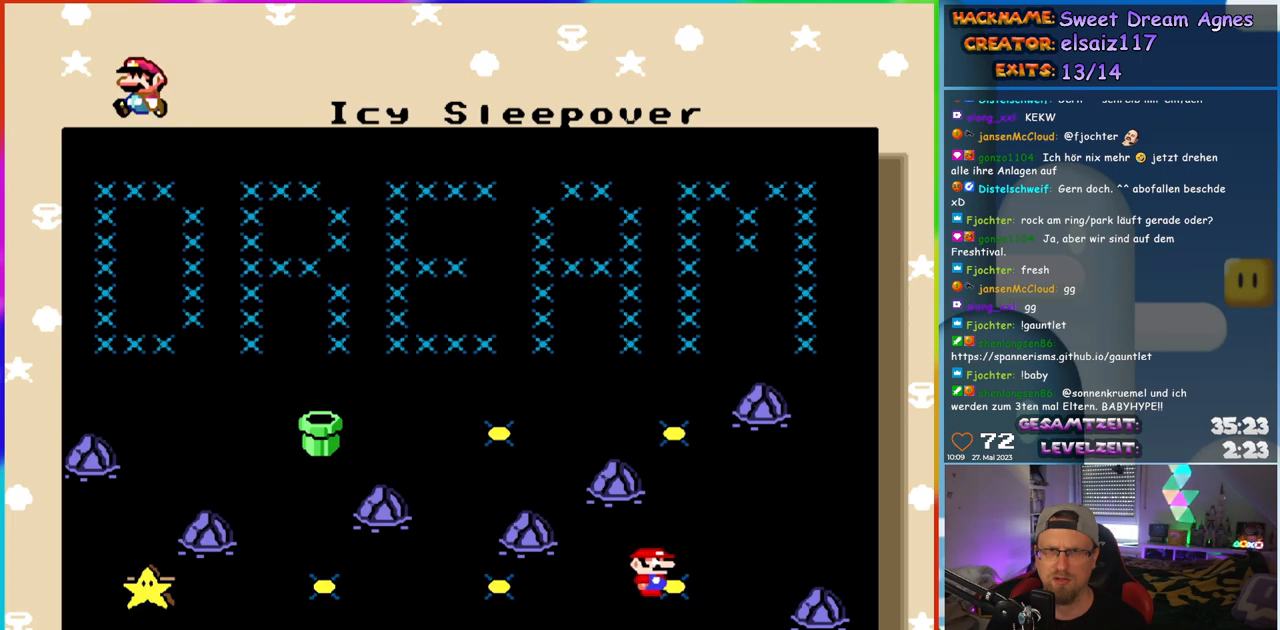
{"buttons": ["DPAD_RIGHT"], "events": [[33, "DPAD_RIGHT", "up"], [200, "DPAD_RIGHT", "down"]]}
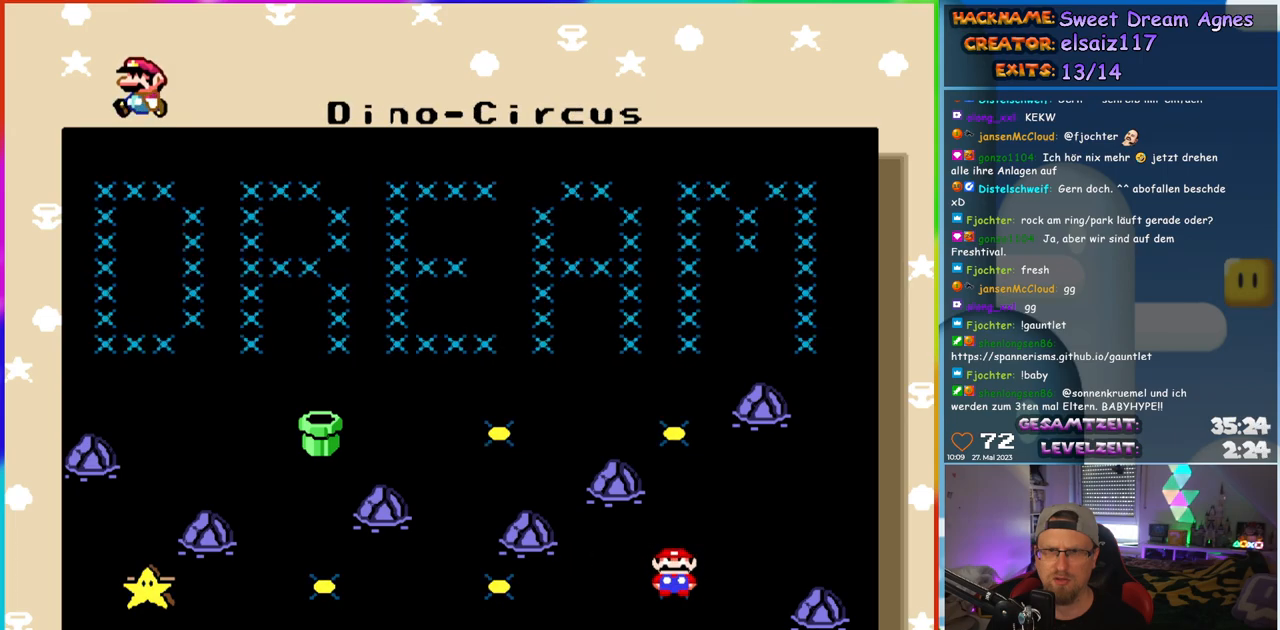
{"buttons": ["DPAD_UP"], "events": [[100, "DPAD_DOWN", "down"], [233, "DPAD_DOWN", "up"], [300, "DPAD_UP", "down"], [367, "DPAD_RIGHT", "up"]]}
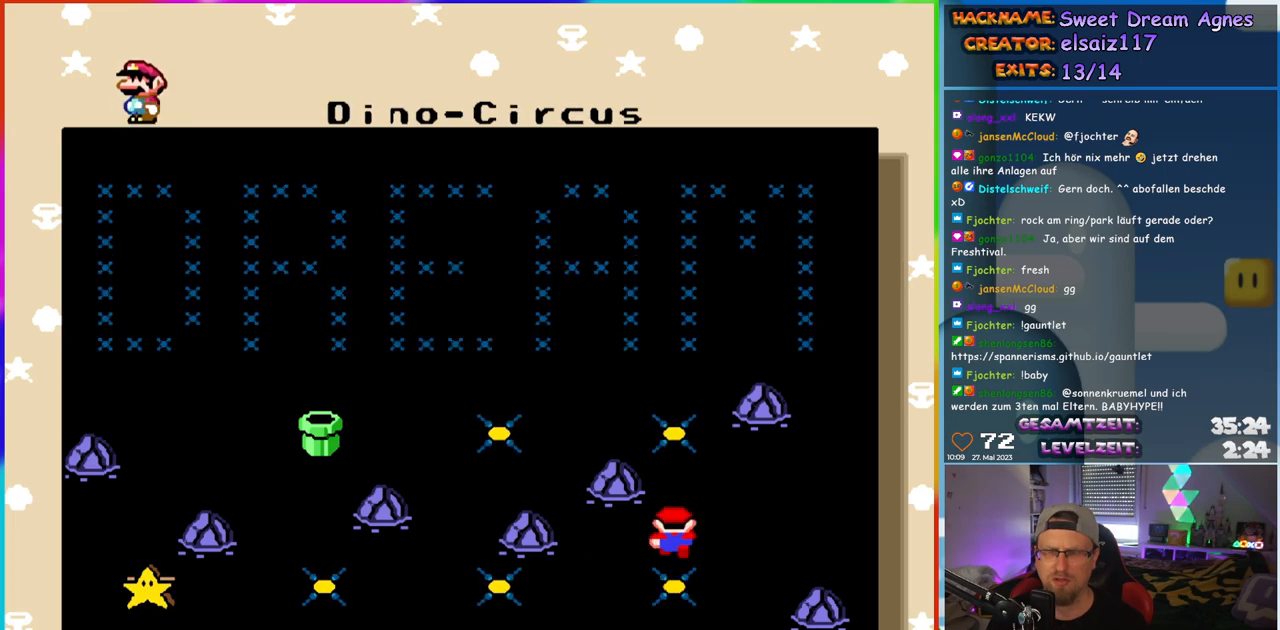
{"buttons": ["DPAD_UP"], "events": []}
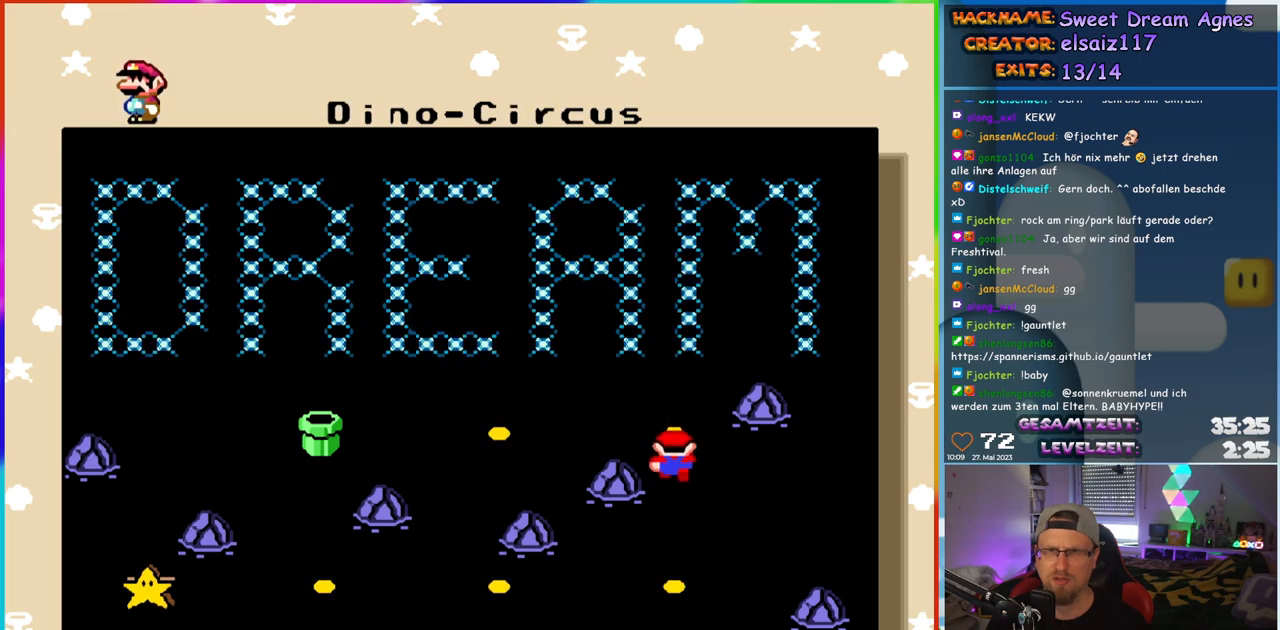
{"buttons": ["DPAD_UP", "DPAD_LEFT"], "events": [[100, "DPAD_UP", "up"], [200, "DPAD_UP", "down"], [417, "DPAD_LEFT", "down"]]}
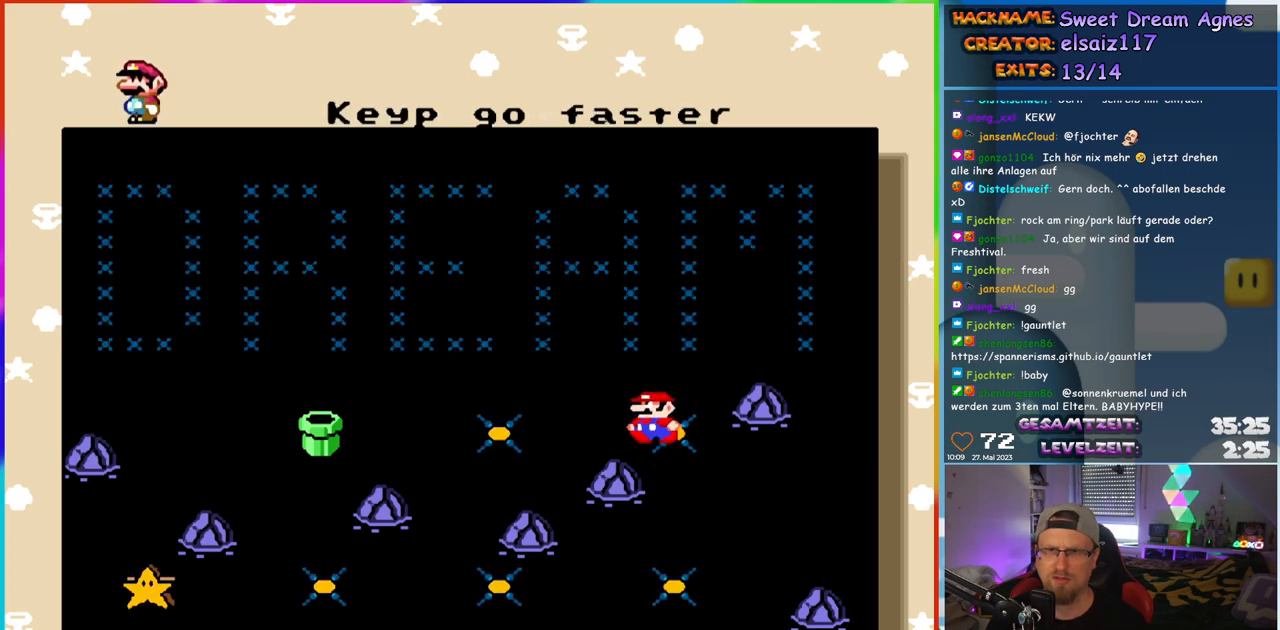
{"buttons": [], "events": [[417, "DPAD_UP", "up"], [467, "DPAD_LEFT", "up"]]}
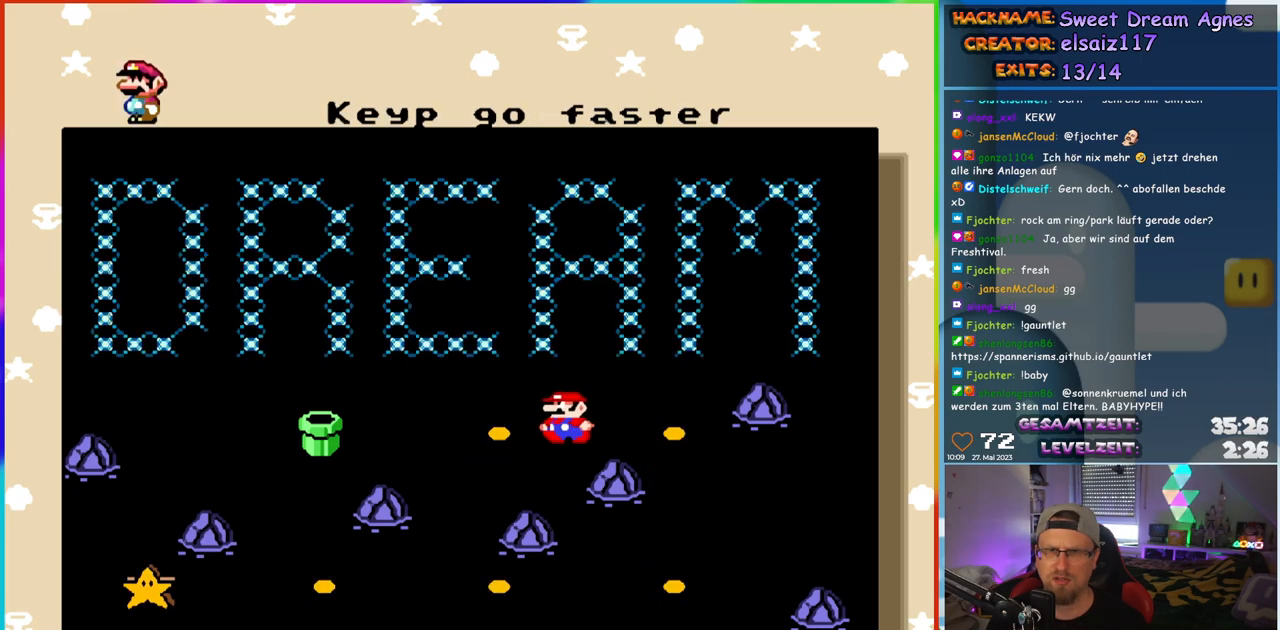
{"buttons": ["DPAD_UP", "DPAD_LEFT"], "events": [[217, "DPAD_LEFT", "down"], [267, "DPAD_UP", "down"]]}
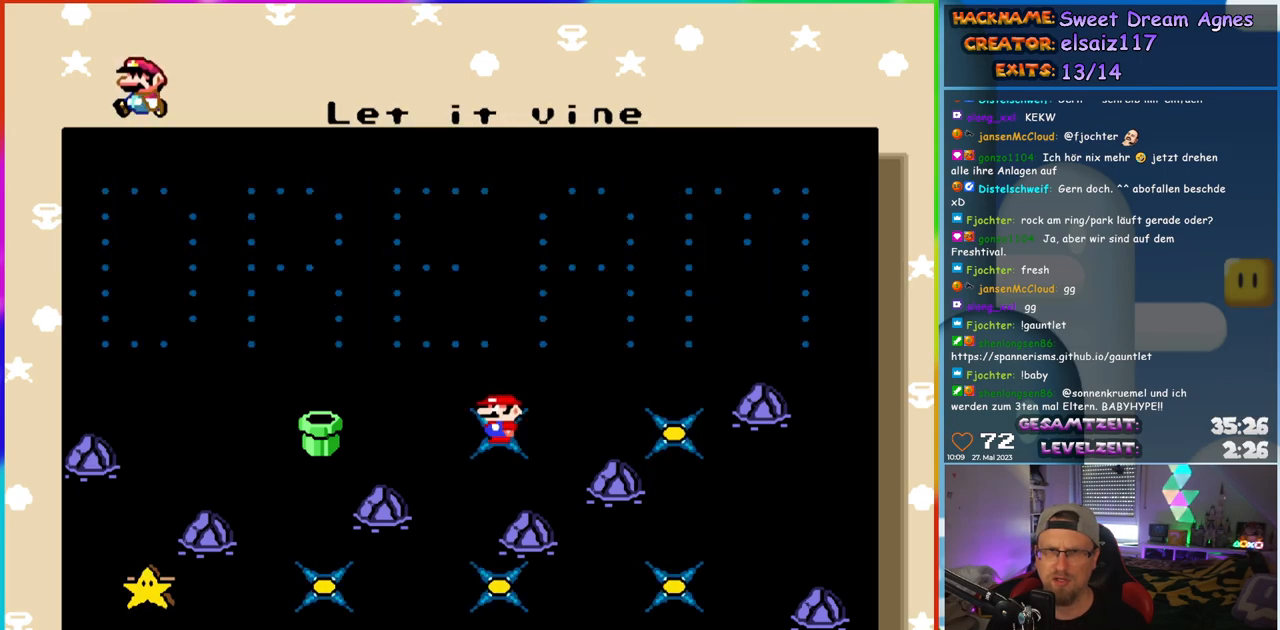
{"buttons": ["DPAD_UP", "DPAD_LEFT"], "events": [[50, "DPAD_UP", "up"], [67, "DPAD_LEFT", "up"], [117, "DPAD_LEFT", "down"], [133, "DPAD_UP", "down"]]}
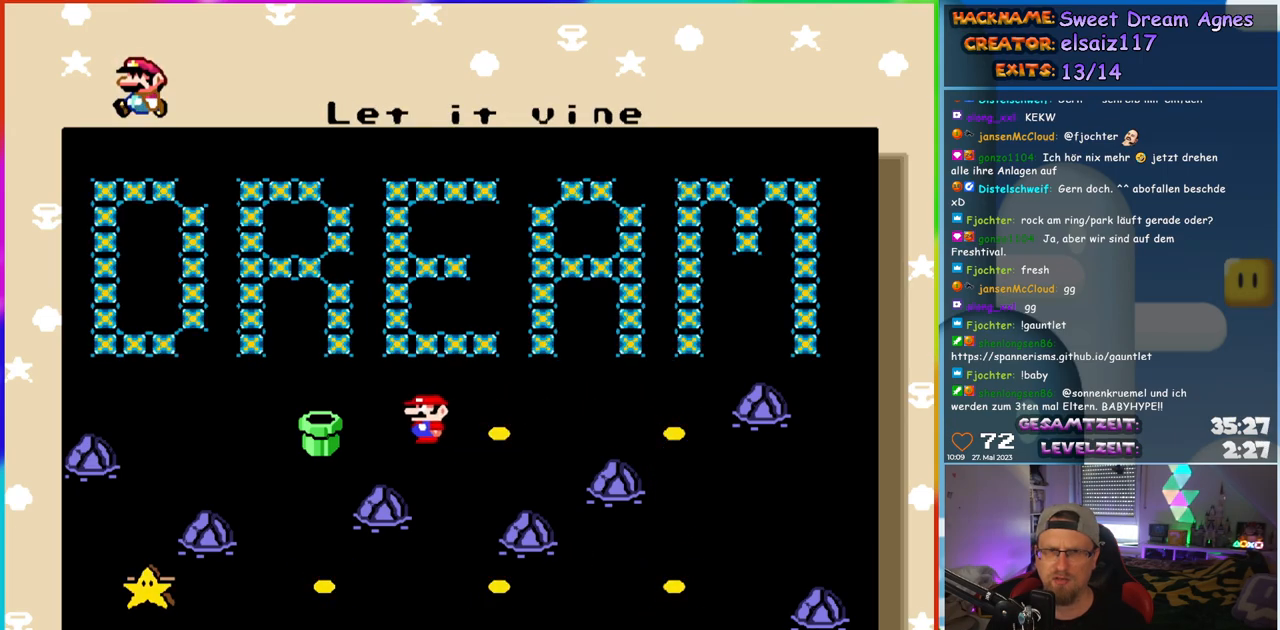
{"buttons": ["DPAD_LEFT"], "events": [[17, "DPAD_UP", "up"]]}
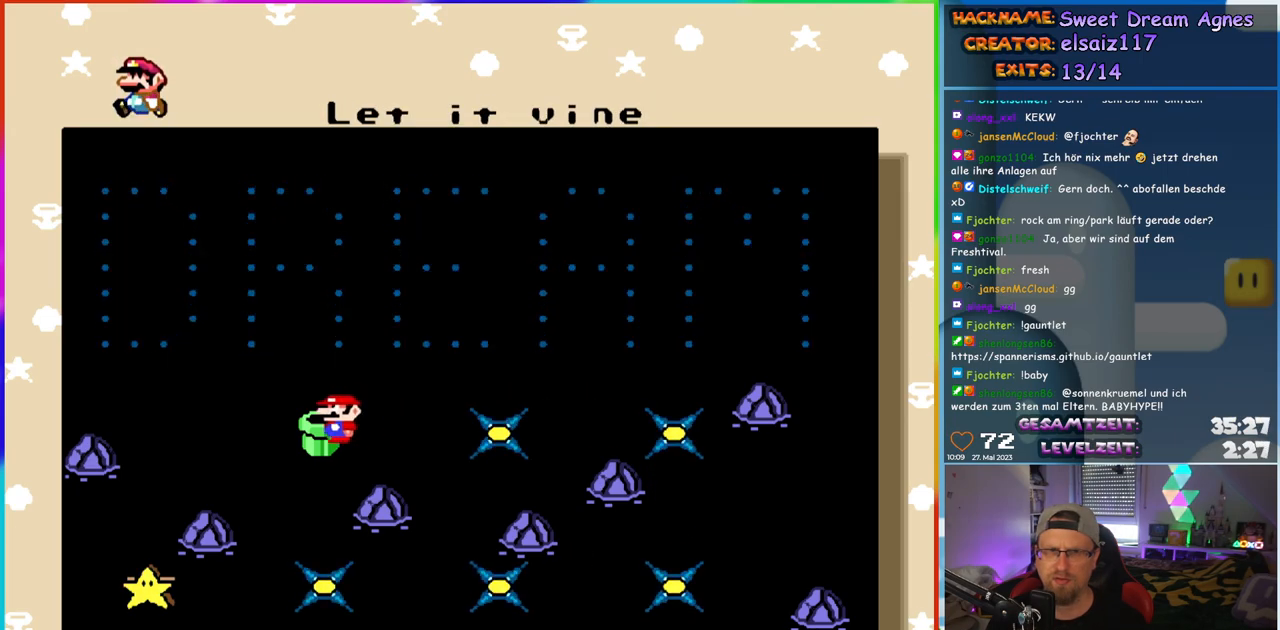
{"buttons": [], "events": [[150, "B", "down"], [283, "B", "up"], [333, "B", "down"], [483, "B", "up"], [483, "DPAD_LEFT", "up"]]}
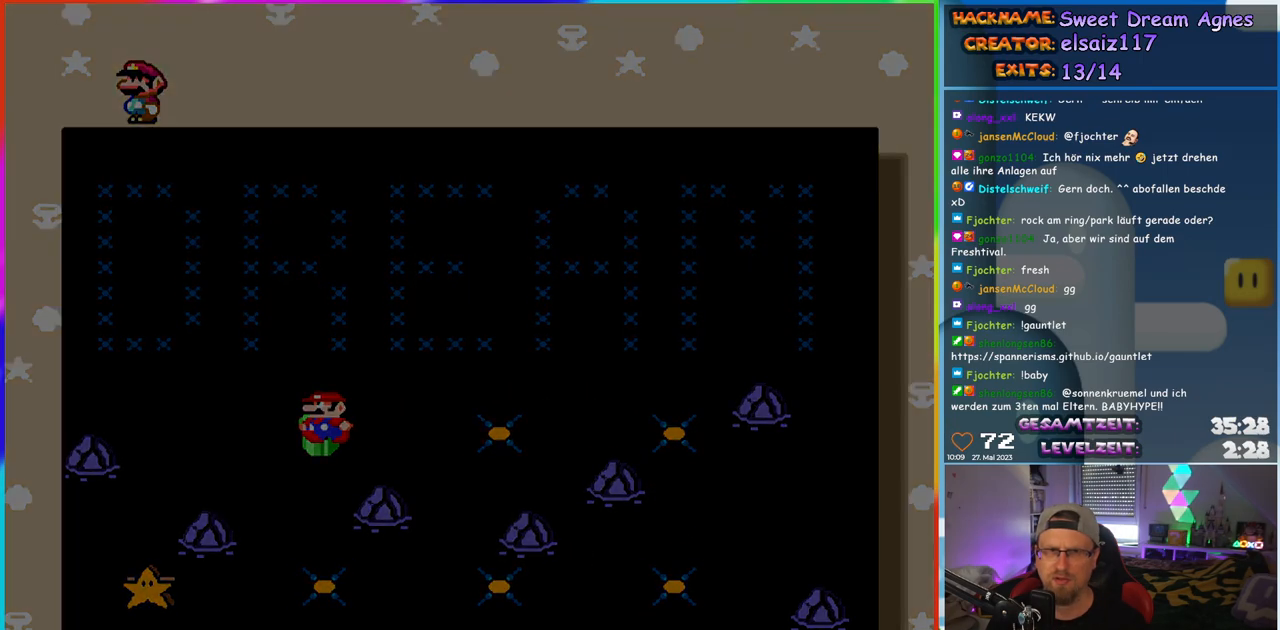
{"buttons": [], "events": []}
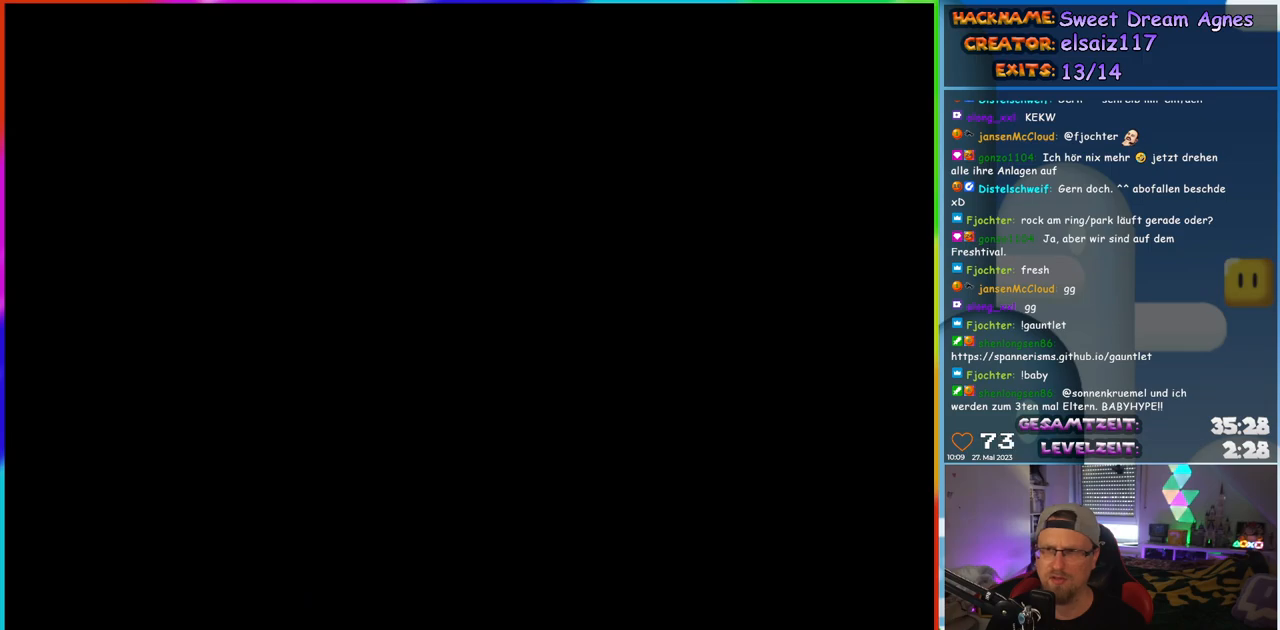
{"buttons": [], "events": []}
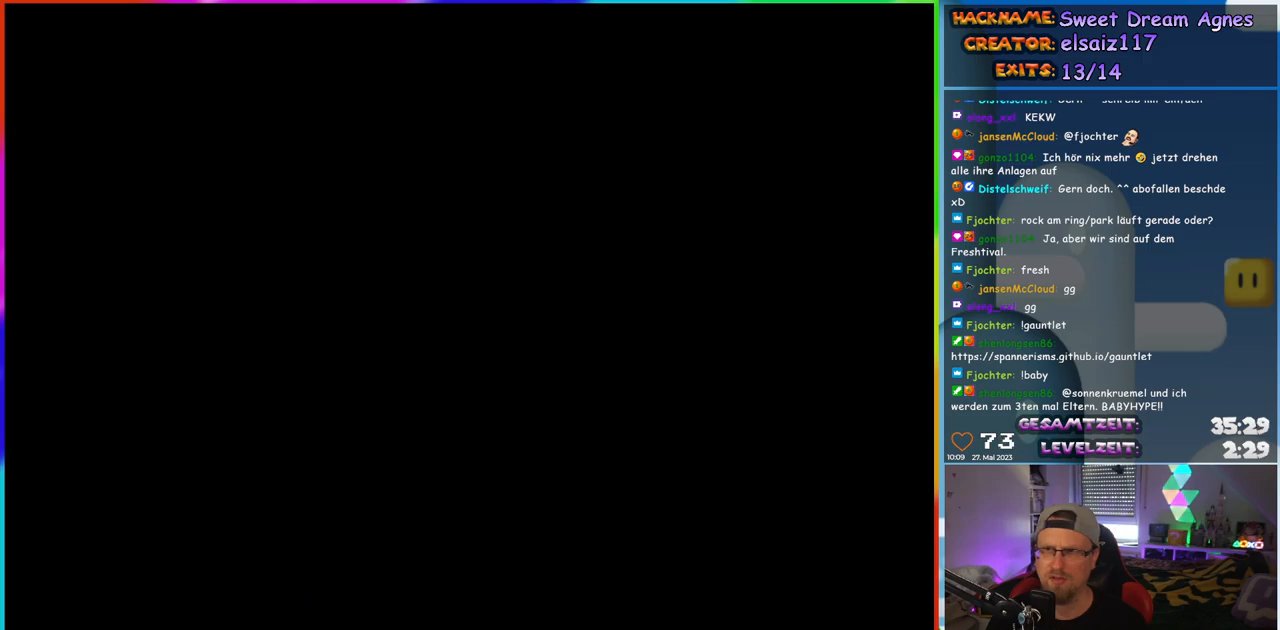
{"buttons": [], "events": []}
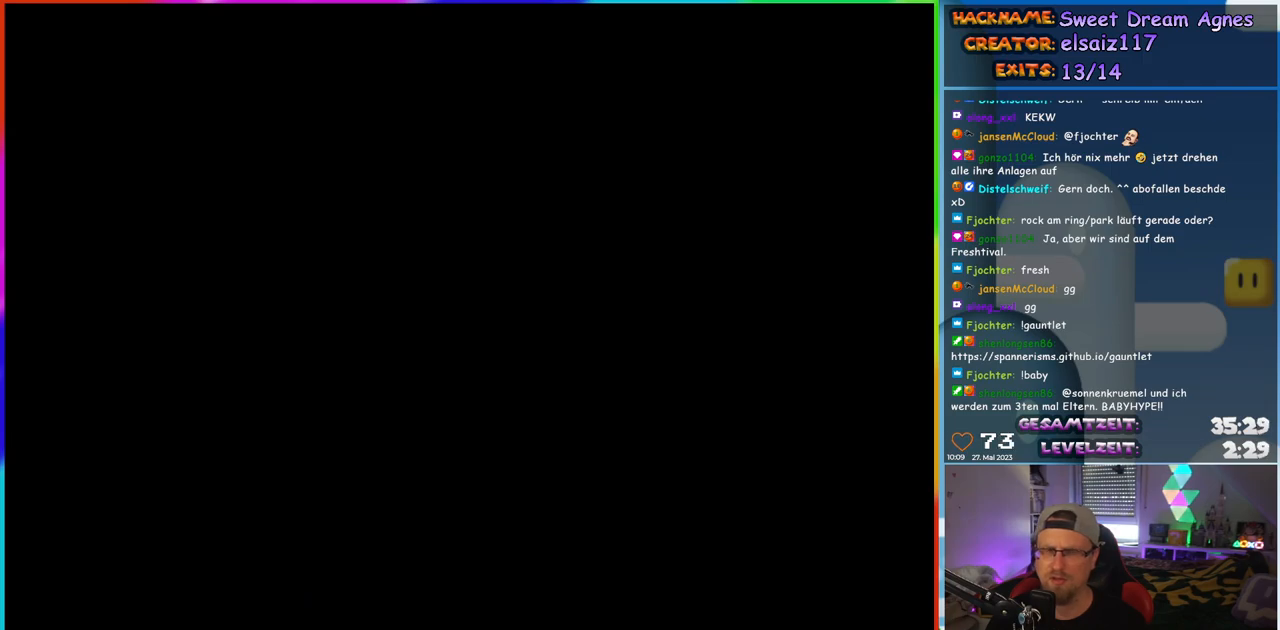
{"buttons": [], "events": []}